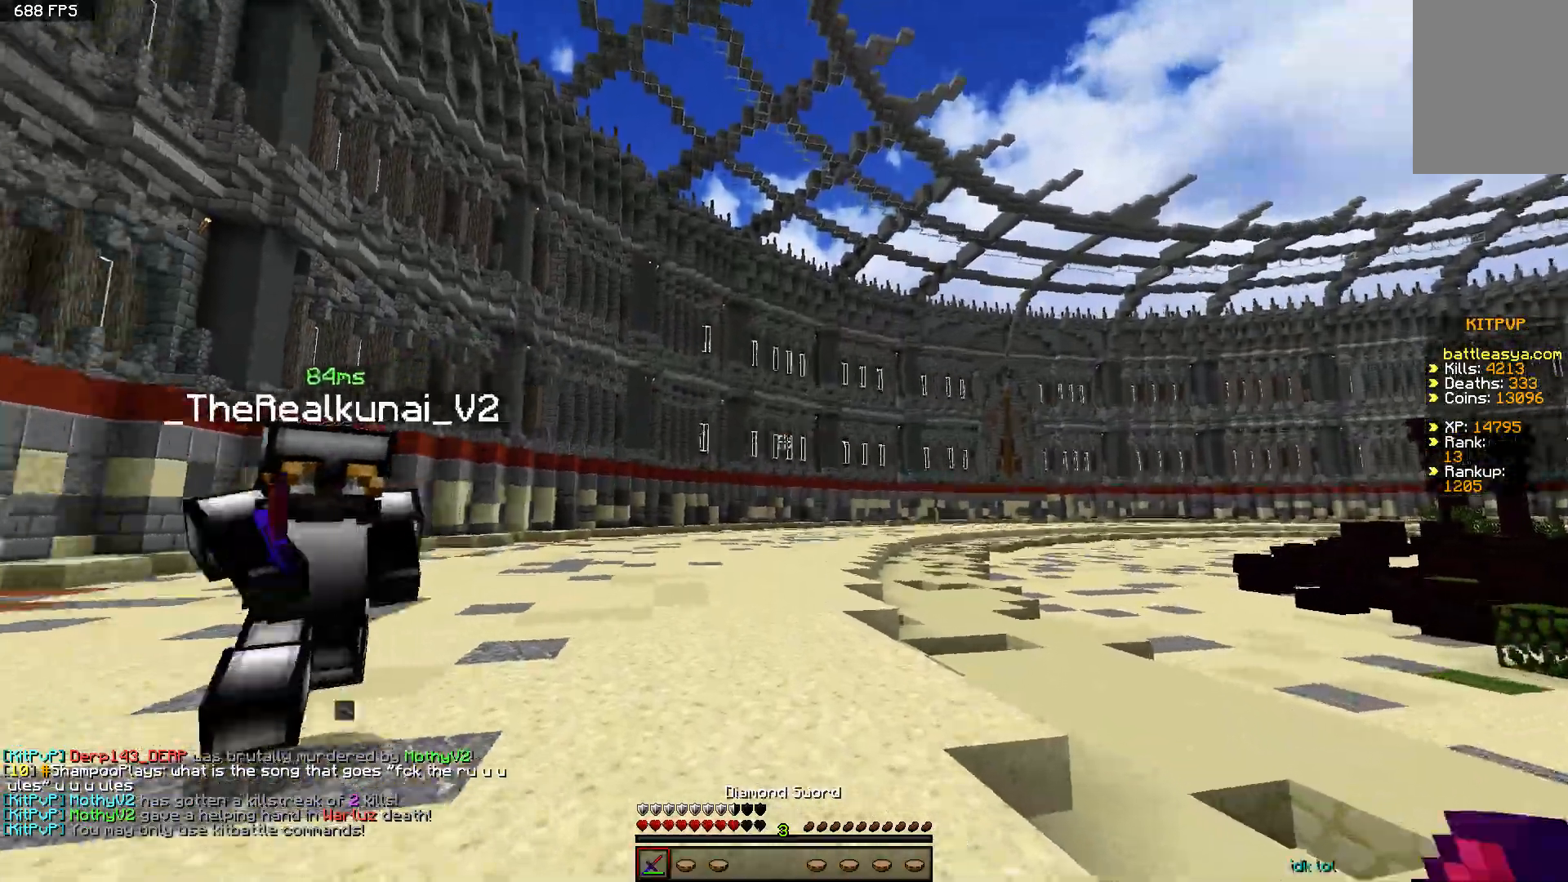
Gameplay with keyboard and mouse; each line is a JSON object with the keys and mouse buttons held at the frame after it. "events" lists presses ("down") and releases ("up") of "a", "d", "s", "space", "w", "mouse_left" and "mouse_right" between this image and that frame as [ms after this image, input, new state], when the widget could be followed in between. "mouse_left", "mouse_right" = the "left", "right" buttons of the "mouse" list. No other keys are recorded. Fast repeated clicks can show as one long hold. Mouse movement is not recorded.
{"keys": ["w"], "mouse": ["right"]}
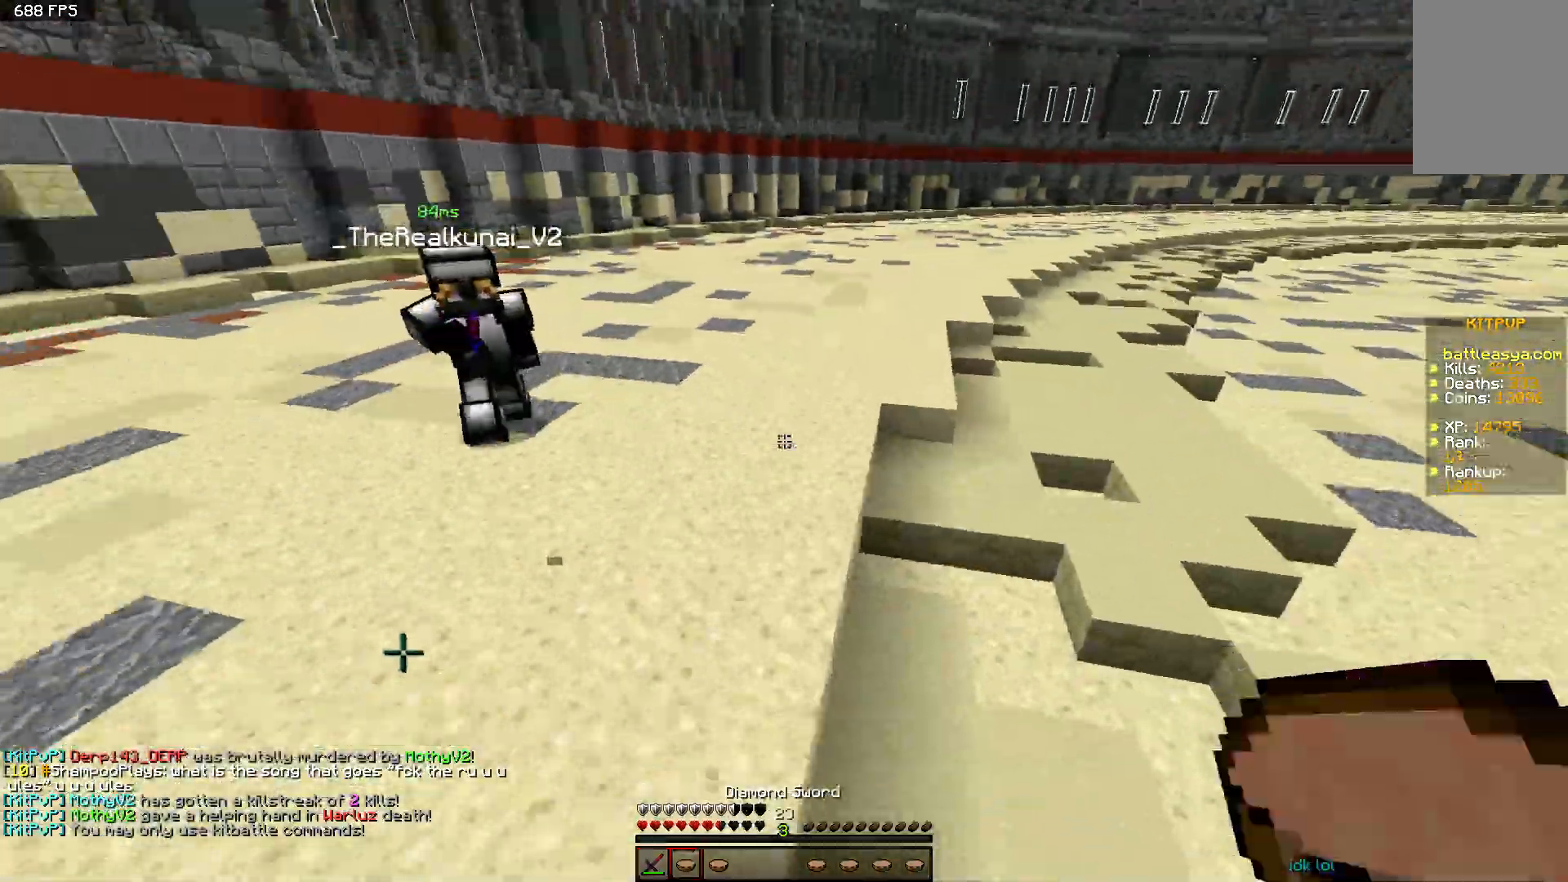
{"keys": ["w"], "mouse": [], "events": [[100, "mouse_right", "up"]]}
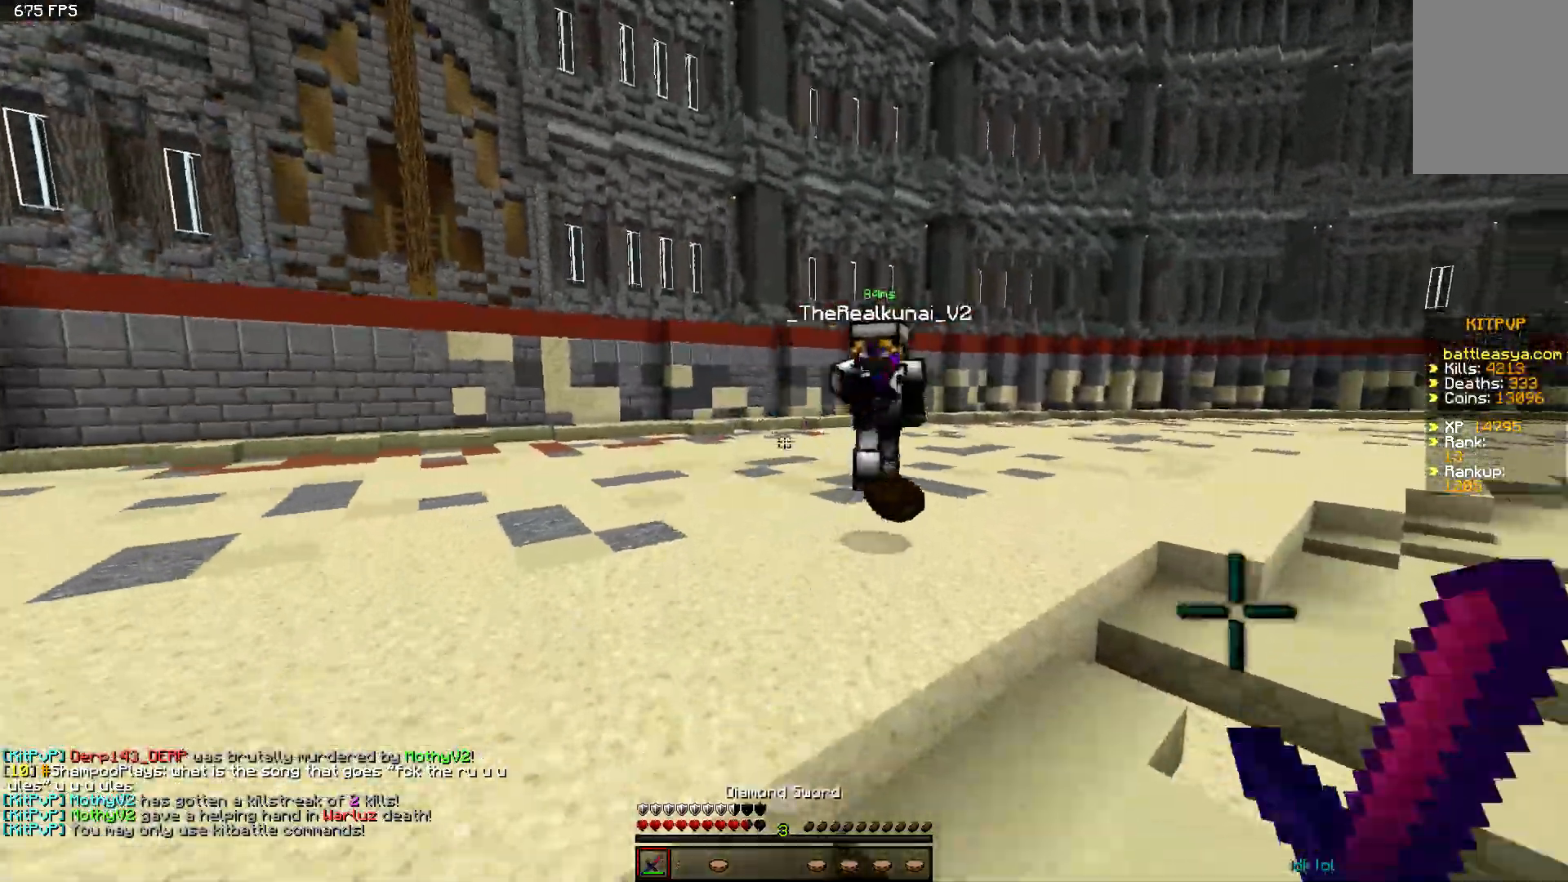
{"keys": ["space", "w"], "mouse": [], "events": [[250, "a", "down"], [300, "mouse_left", "down"], [350, "mouse_left", "up"], [400, "a", "up"], [450, "mouse_left", "down"], [500, "mouse_left", "up"], [500, "space", "down"]]}
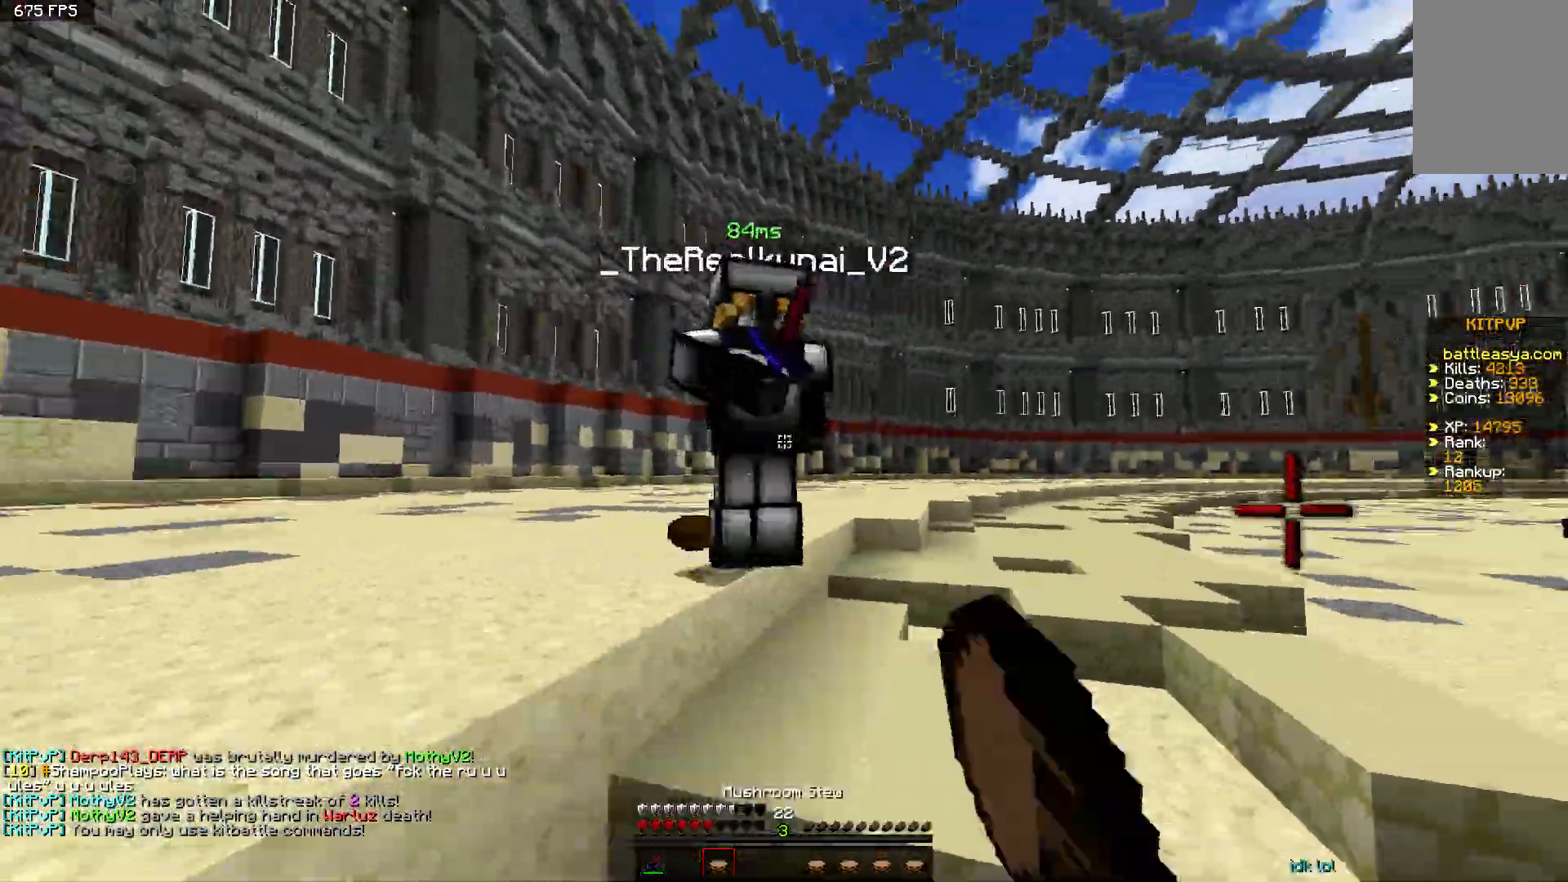
{"keys": ["a", "w"], "mouse": ["left"], "events": [[50, "mouse_right", "down"], [100, "mouse_left", "down"], [100, "mouse_right", "up"], [100, "space", "up"], [150, "mouse_left", "up"], [150, "space", "down"], [250, "mouse_left", "down"], [300, "mouse_left", "up"], [350, "mouse_left", "down"], [350, "space", "up"], [400, "mouse_left", "up"], [450, "a", "down"], [500, "mouse_left", "down"]]}
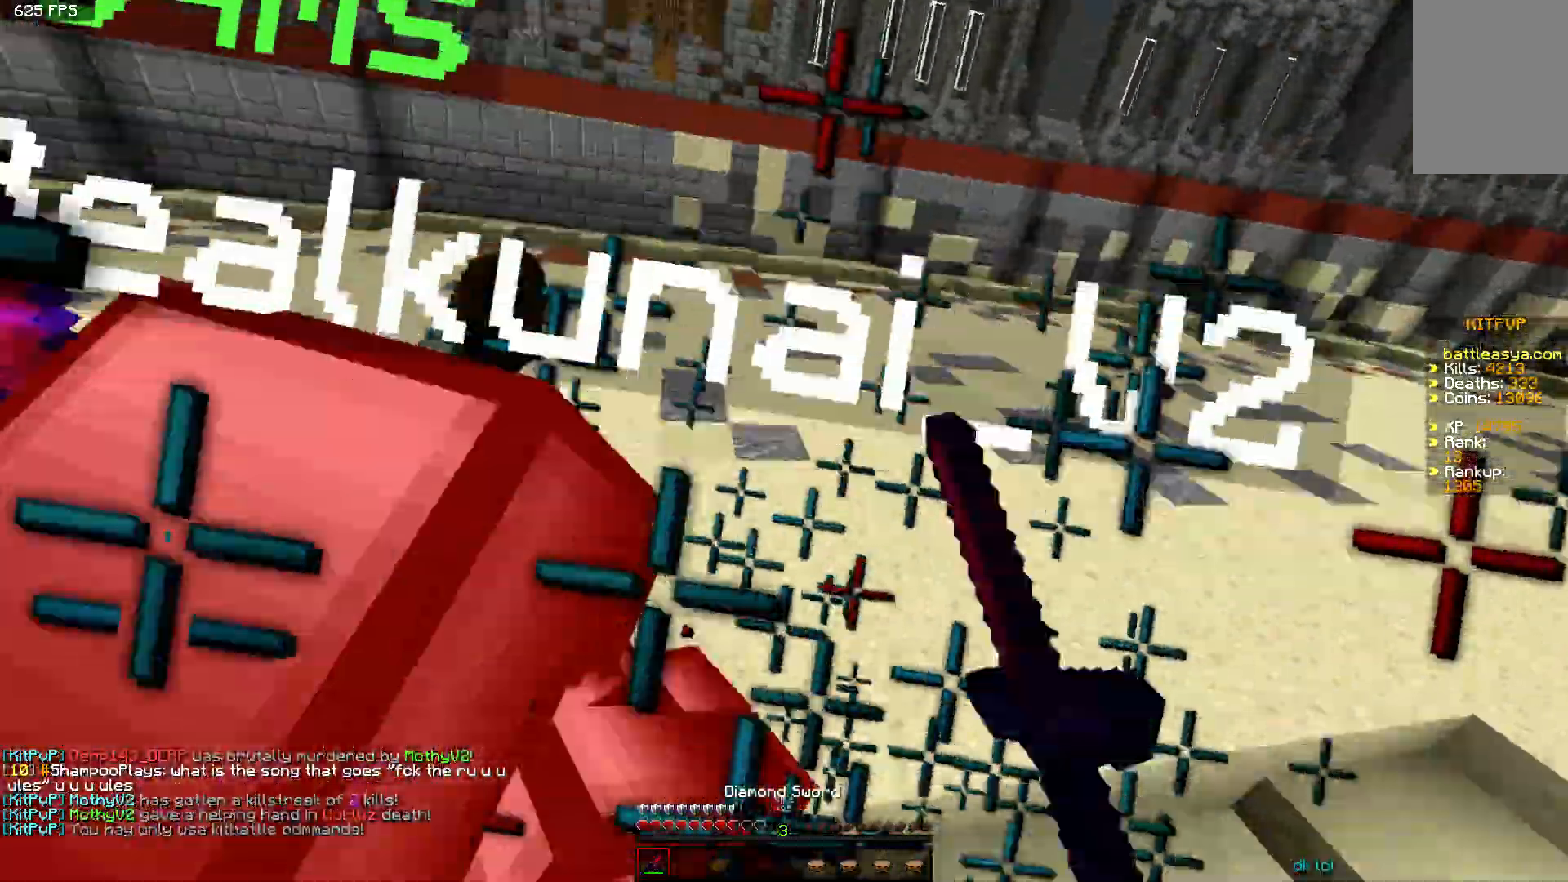
{"keys": ["space", "w"], "mouse": [], "events": [[50, "mouse_left", "up"], [150, "mouse_left", "down"], [200, "mouse_left", "up"], [300, "mouse_left", "down"], [350, "a", "up"], [350, "mouse_left", "up"], [350, "space", "down"], [400, "mouse_left", "down"], [500, "mouse_left", "up"]]}